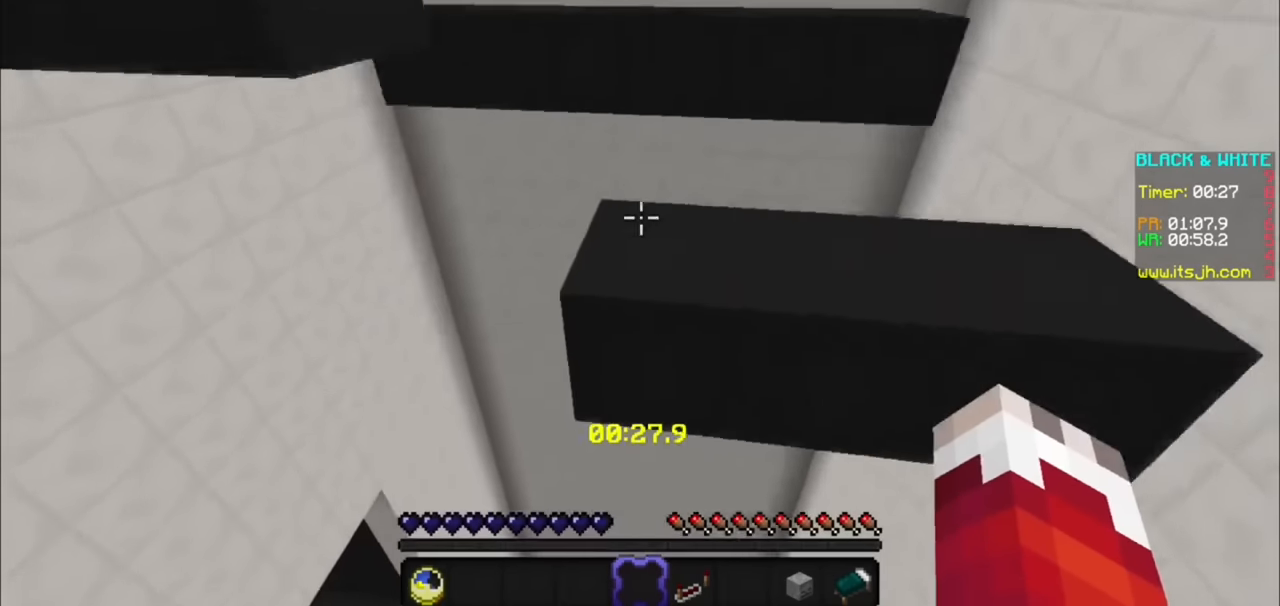
Gameplay with keyboard and mouse; each line is a JSON object with the keys and mouse buttons held at the frame after it. "events" lists presses ("down") and releases ("up") of "a", "d", "s", "mouse_left" and "mouse_right" between this image and that frame as [ms after this image, input, new state], when the widget could be followed in between. "mouse_left", "mouse_right" = the "left", "right" buttons of the "mouse" list. No other keys are recorded. Fast repeated clicks can show as one long hold. Mouse movement is not recorded.
{"keys": ["a"], "mouse": [], "events": [[433, "a", "down"]]}
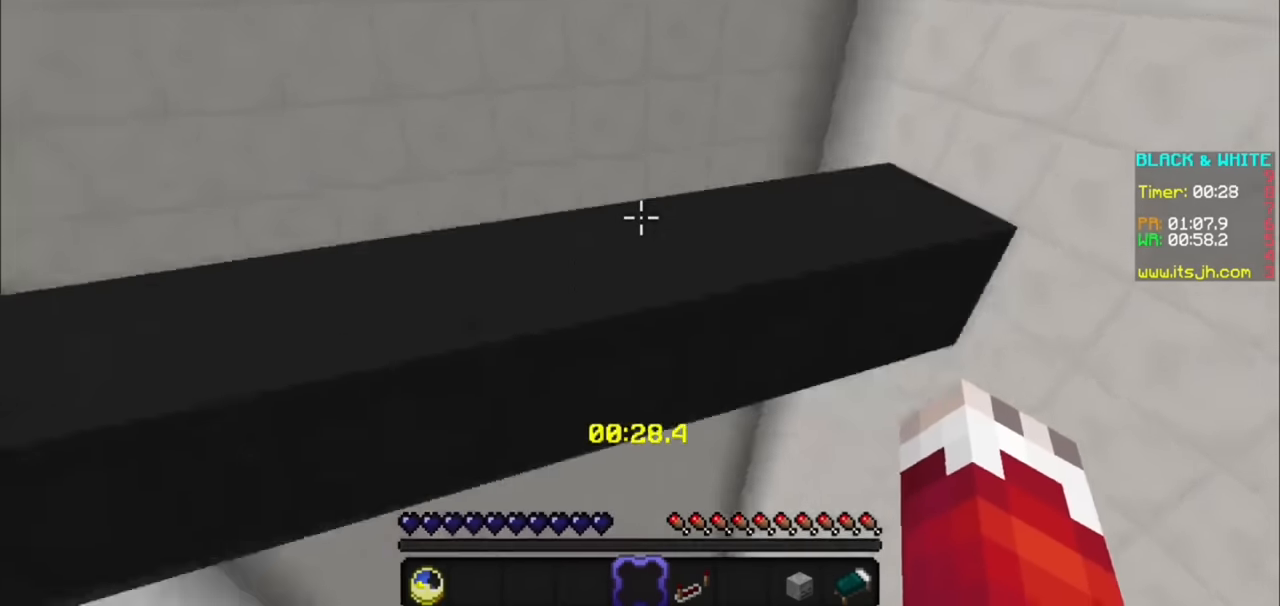
{"keys": ["d"], "mouse": [], "events": [[234, "a", "up"], [300, "s", "down"], [367, "s", "up"], [400, "d", "down"]]}
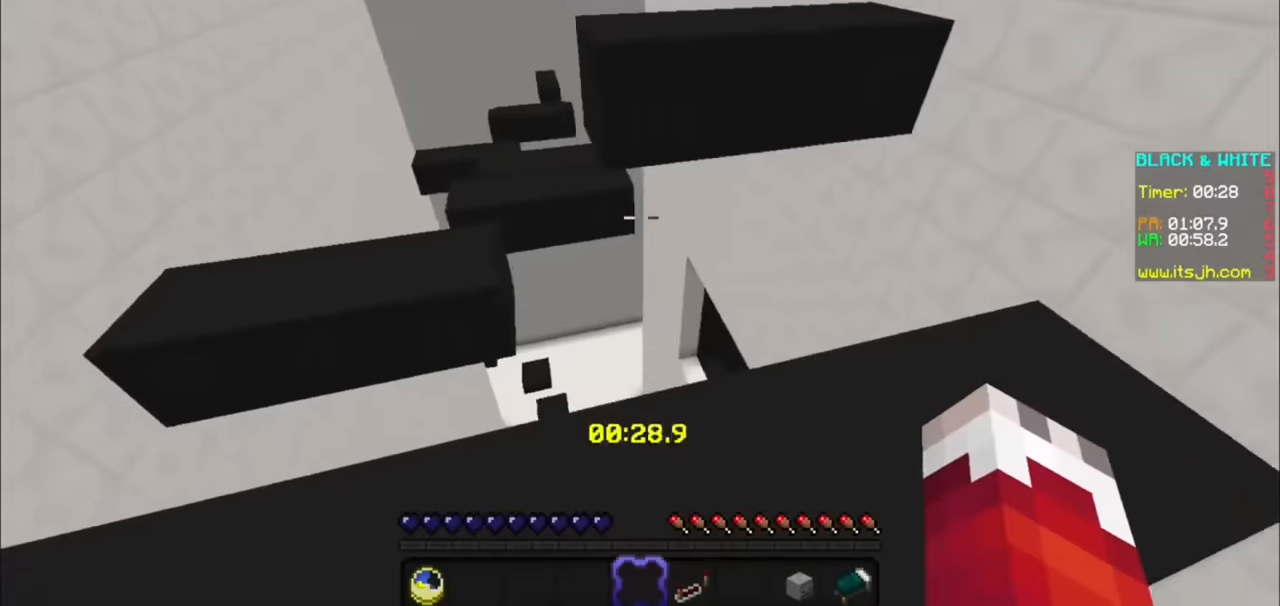
{"keys": [], "mouse": [], "events": [[134, "d", "up"]]}
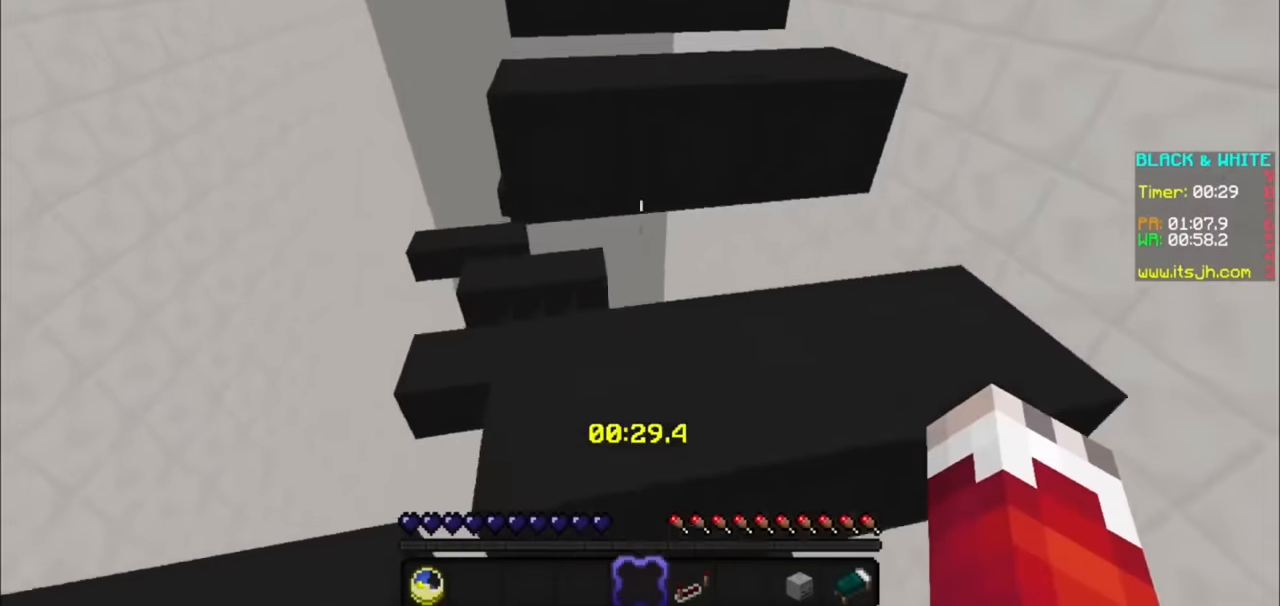
{"keys": [], "mouse": [], "events": []}
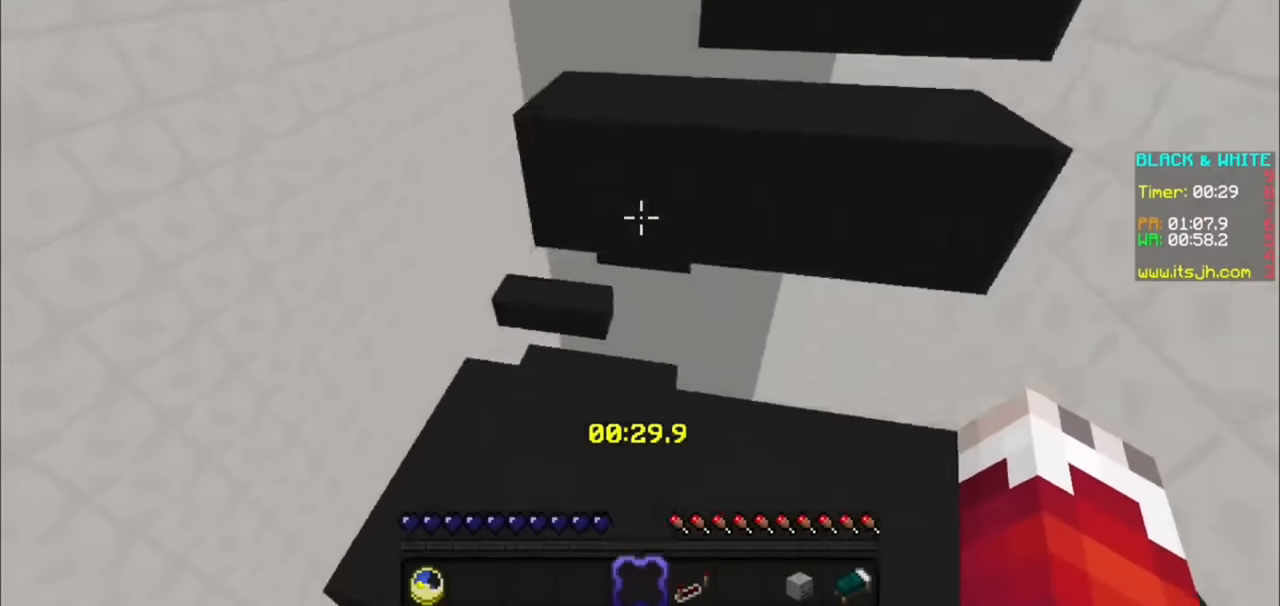
{"keys": [], "mouse": [], "events": []}
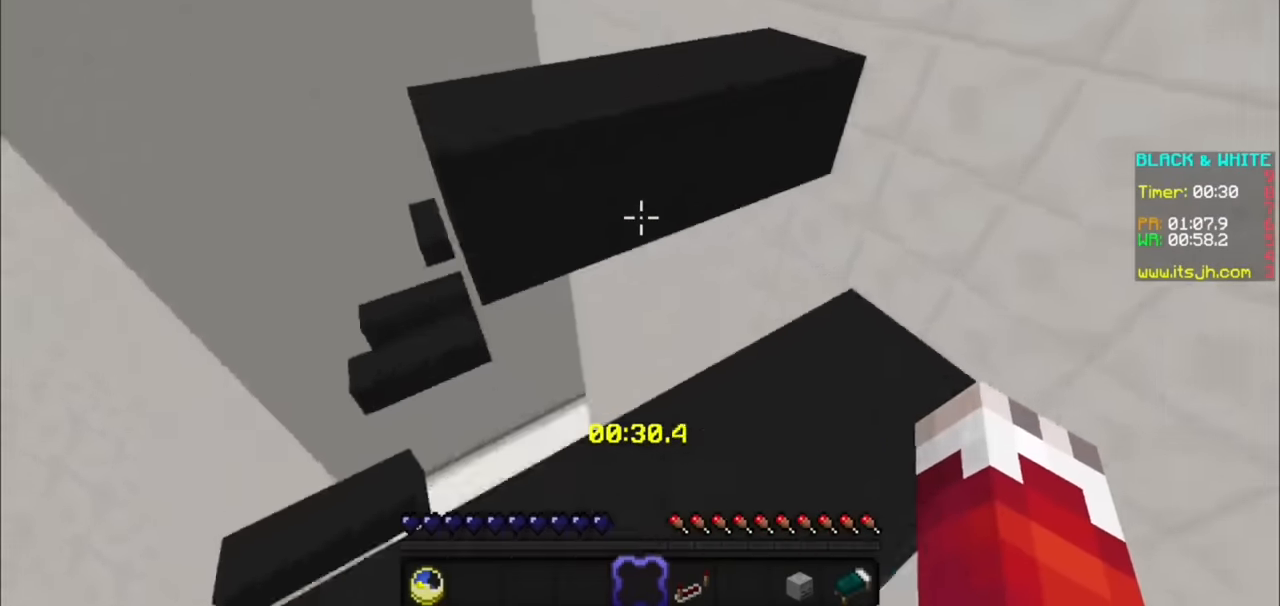
{"keys": [], "mouse": [], "events": []}
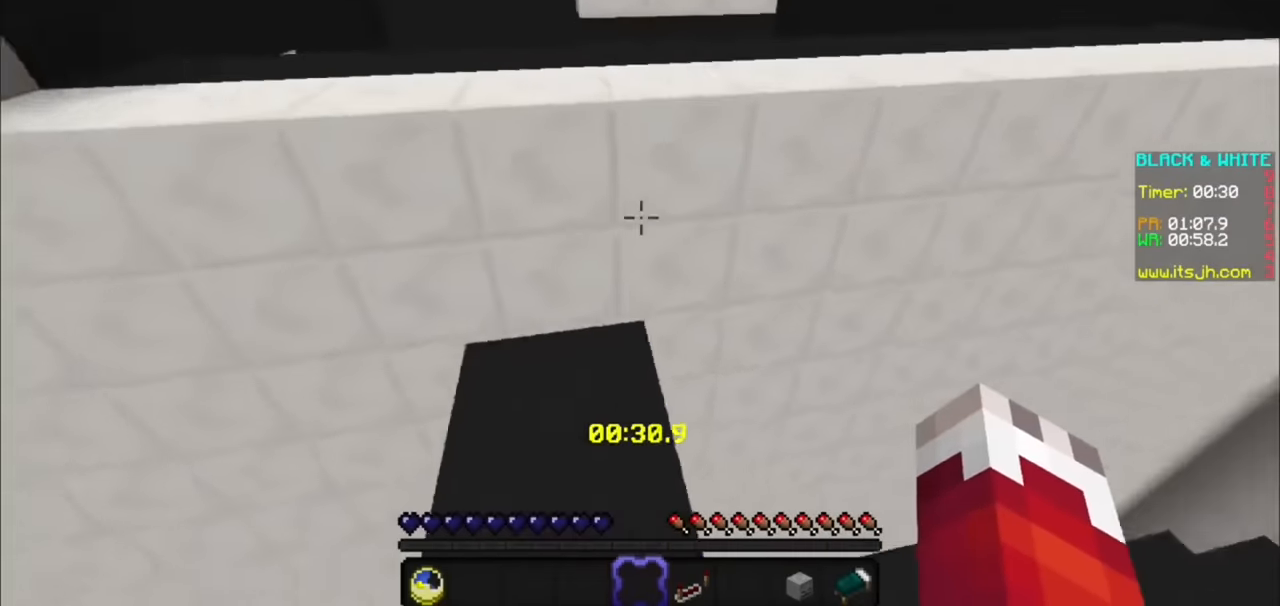
{"keys": ["d"], "mouse": [], "events": [[367, "d", "down"]]}
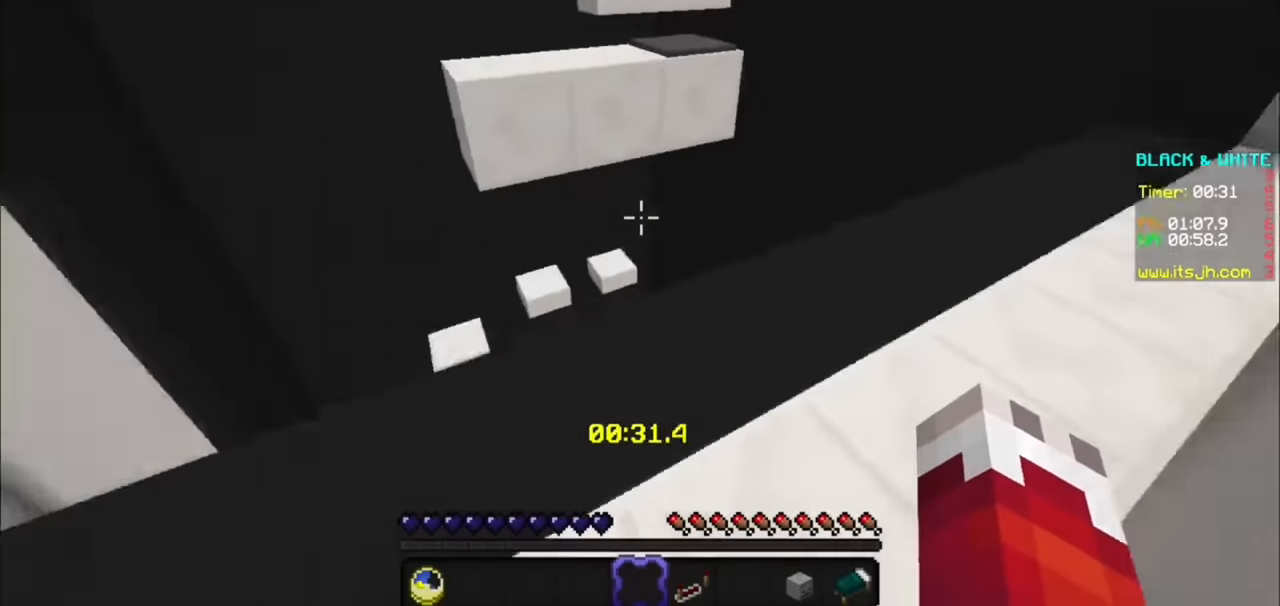
{"keys": [], "mouse": [], "events": [[467, "d", "up"]]}